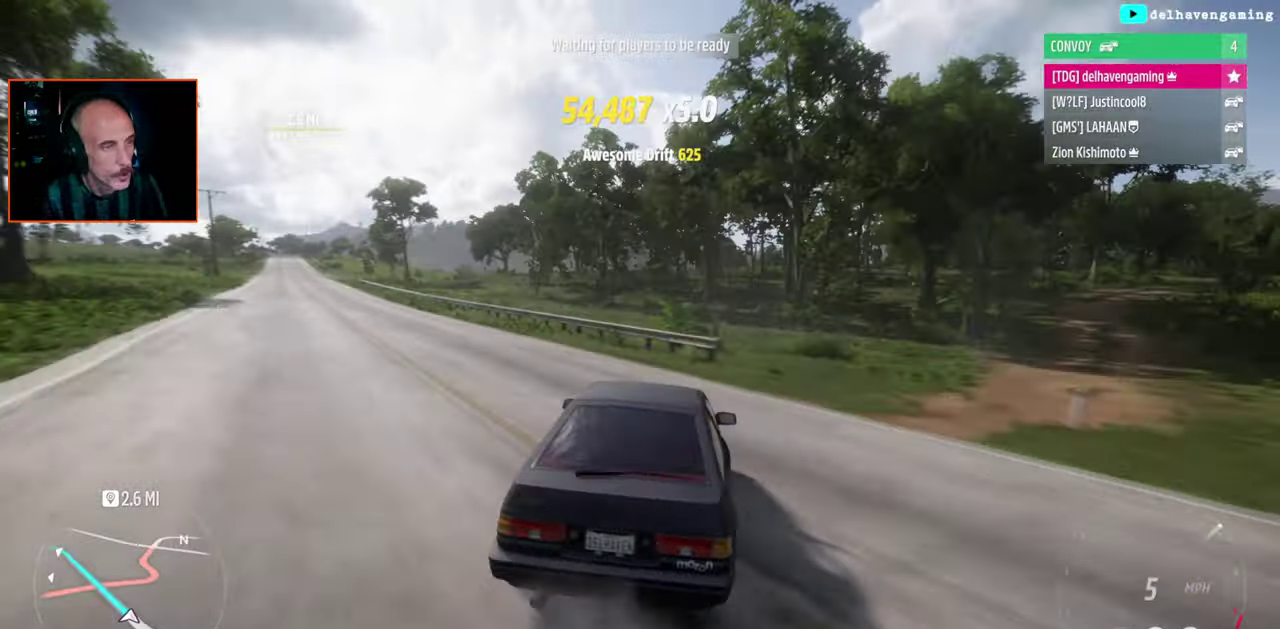
Gameplay with a controller (PlayStation layout); each line is a JSON object with the inputs held at the frame after it. "events" lists button and stick changes between this image and that frame as [ms after this image, input, new state], when the widget could be followed in between. Not read: L1 R1.
{"buttons": ["R2"], "left_stick": "center", "right_stick": "center", "events": [[33, "CIRCLE", "down"], [67, "left_stick", "down-right"], [150, "CIRCLE", "up"], [167, "left_stick", "center"]]}
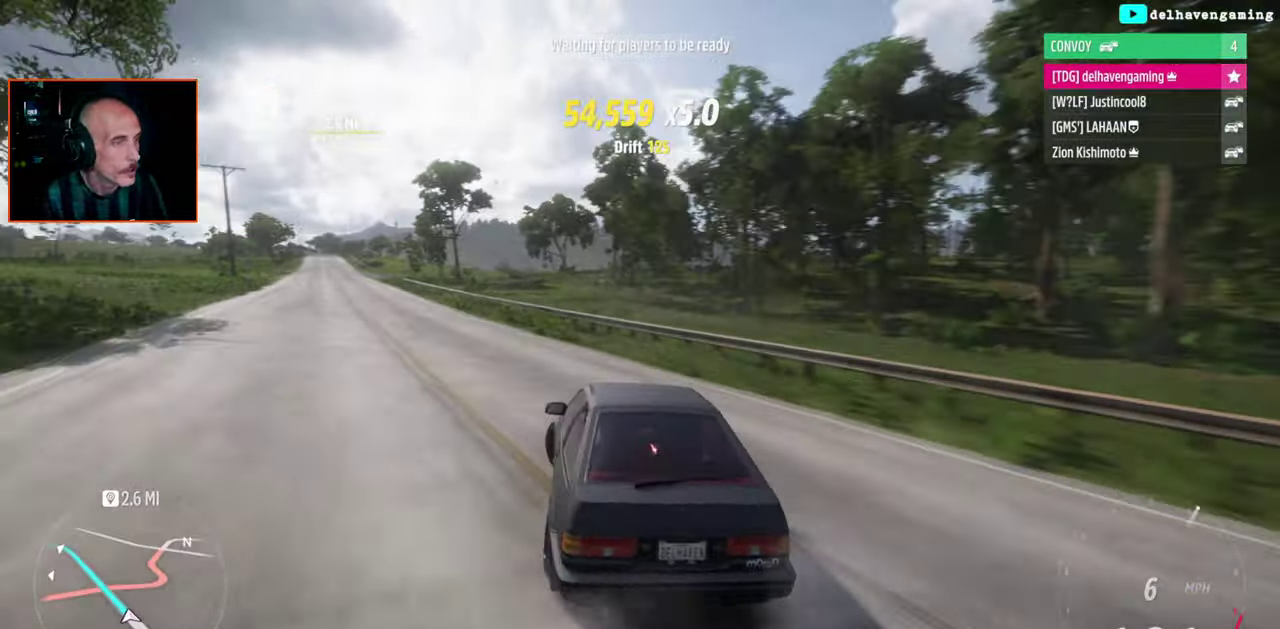
{"buttons": ["R2"], "left_stick": "center", "right_stick": "center", "events": [[267, "left_stick", "up-left"], [317, "left_stick", "down-right"], [383, "left_stick", "up-left"], [433, "left_stick", "center"]]}
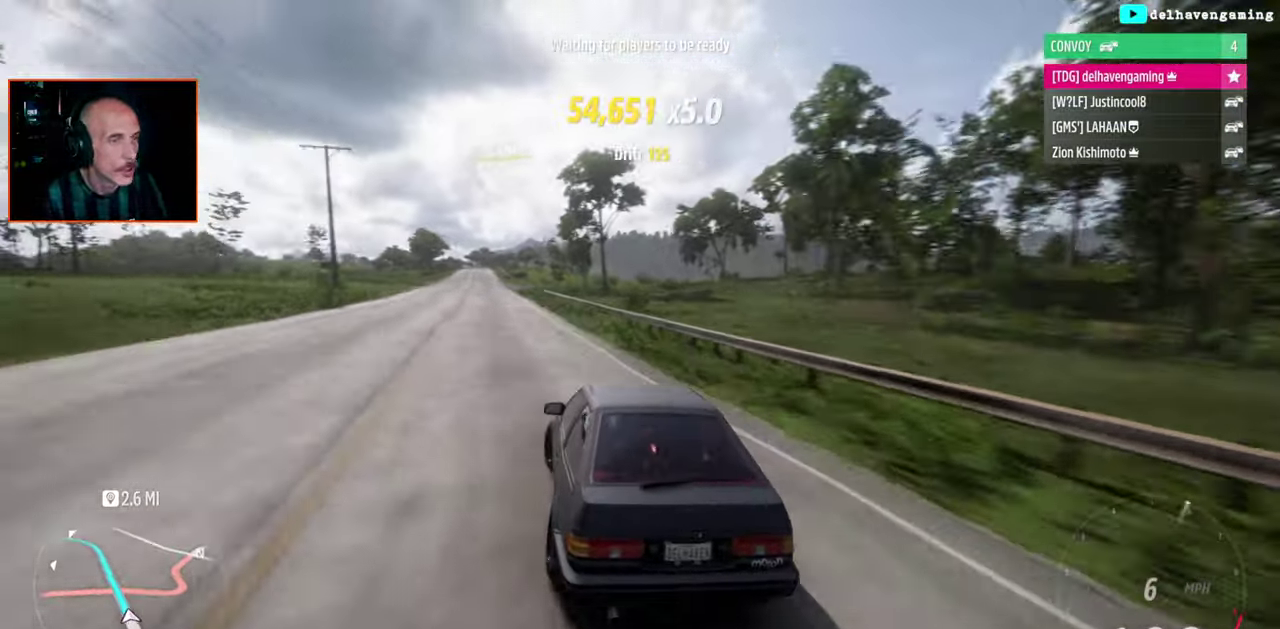
{"buttons": ["R2"], "left_stick": "right", "right_stick": "center", "events": [[483, "left_stick", "right"]]}
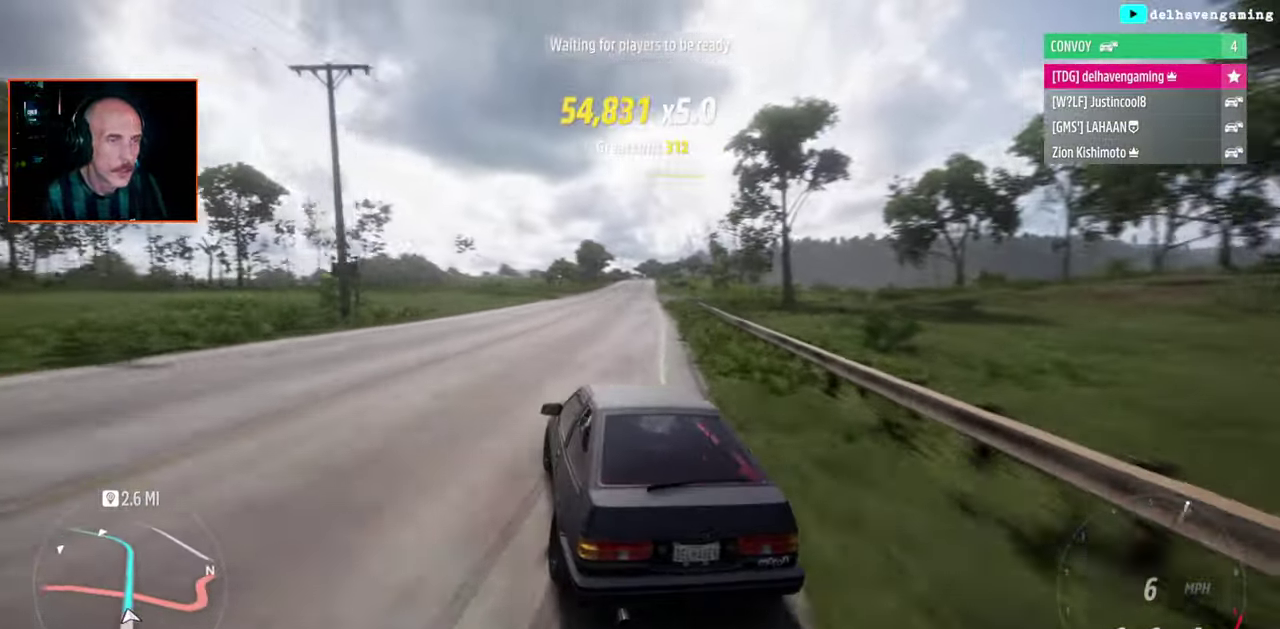
{"buttons": ["R2"], "left_stick": "center", "right_stick": "center", "events": [[150, "left_stick", "center"]]}
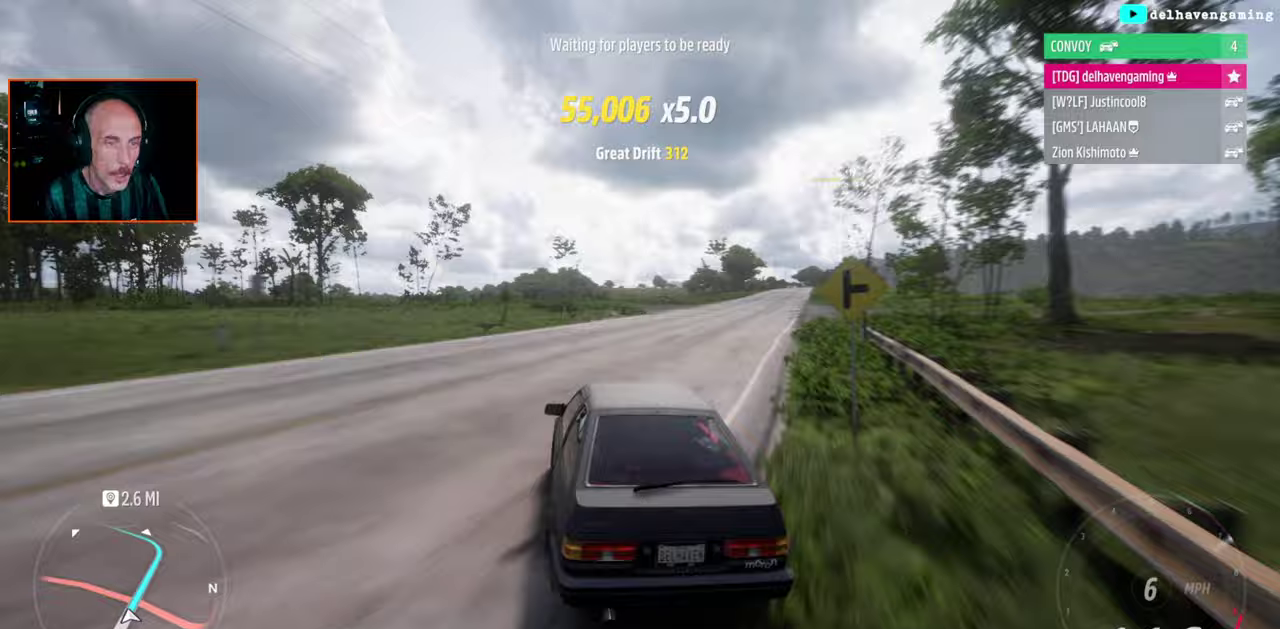
{"buttons": ["R2"], "left_stick": "right", "right_stick": "center", "events": [[250, "left_stick", "right"]]}
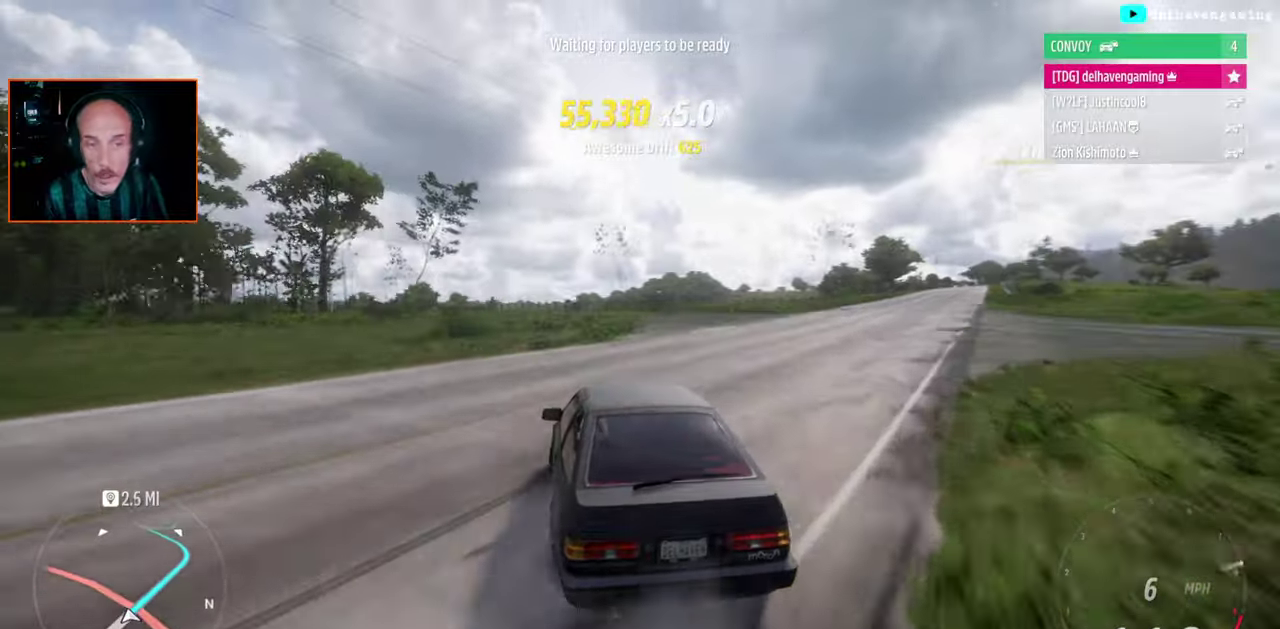
{"buttons": ["R2"], "left_stick": "right", "right_stick": "center", "events": []}
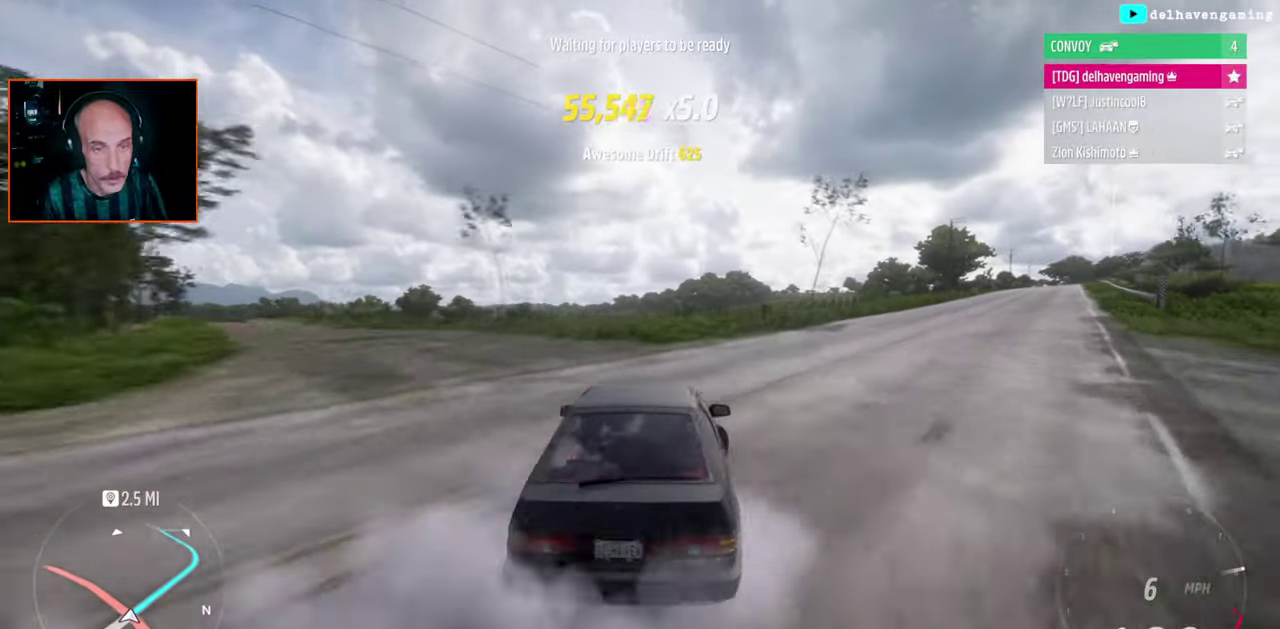
{"buttons": ["R2"], "left_stick": "left", "right_stick": "center", "events": [[217, "left_stick", "center"], [267, "left_stick", "left"]]}
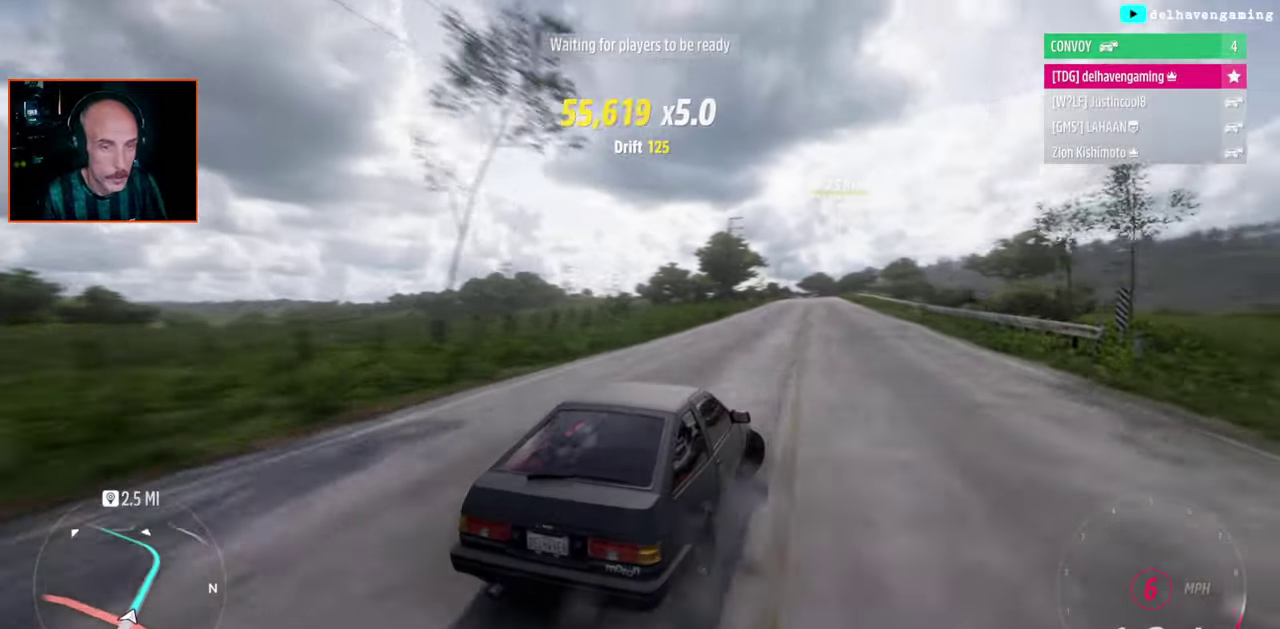
{"buttons": ["R2"], "left_stick": "center", "right_stick": "center", "events": [[350, "left_stick", "center"]]}
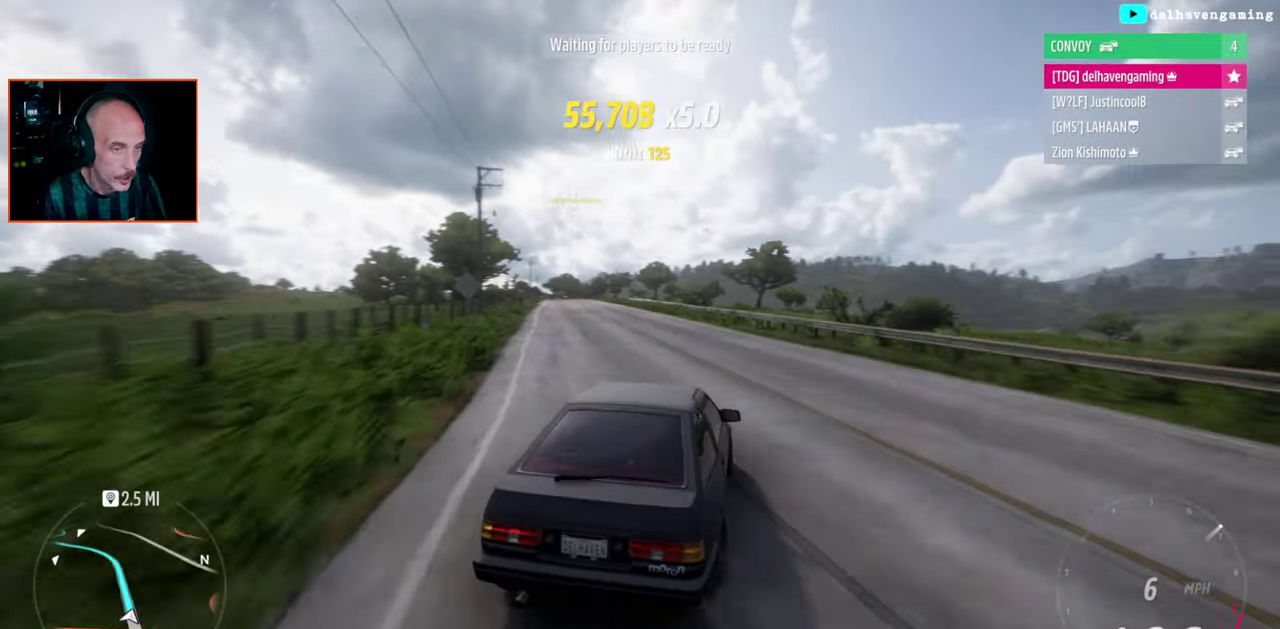
{"buttons": ["R2"], "left_stick": "center", "right_stick": "center", "events": []}
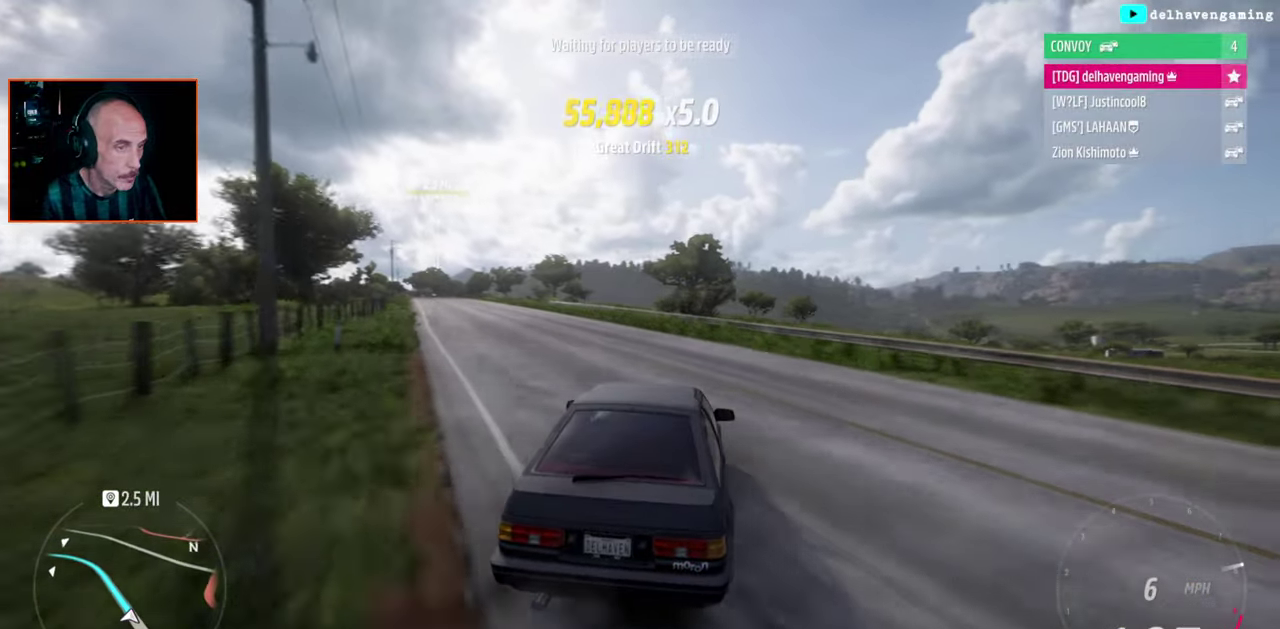
{"buttons": ["R2"], "left_stick": "up-left", "right_stick": "center", "events": [[233, "left_stick", "up-left"]]}
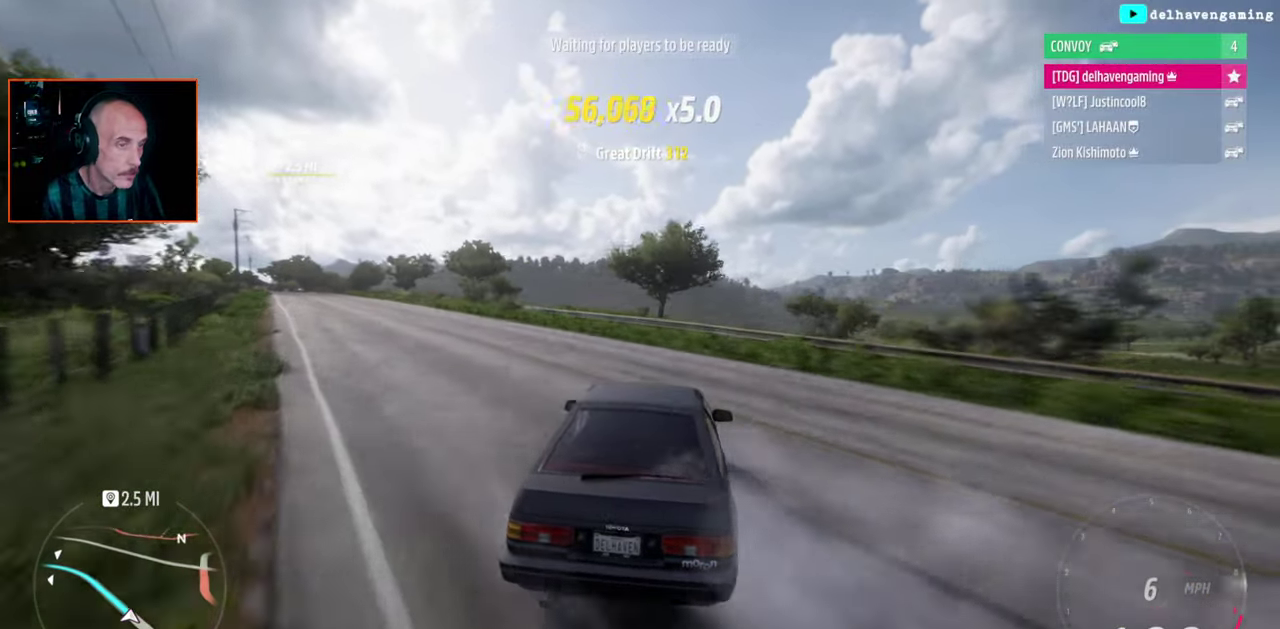
{"buttons": ["R2"], "left_stick": "center", "right_stick": "center", "events": [[50, "left_stick", "left"], [417, "left_stick", "center"]]}
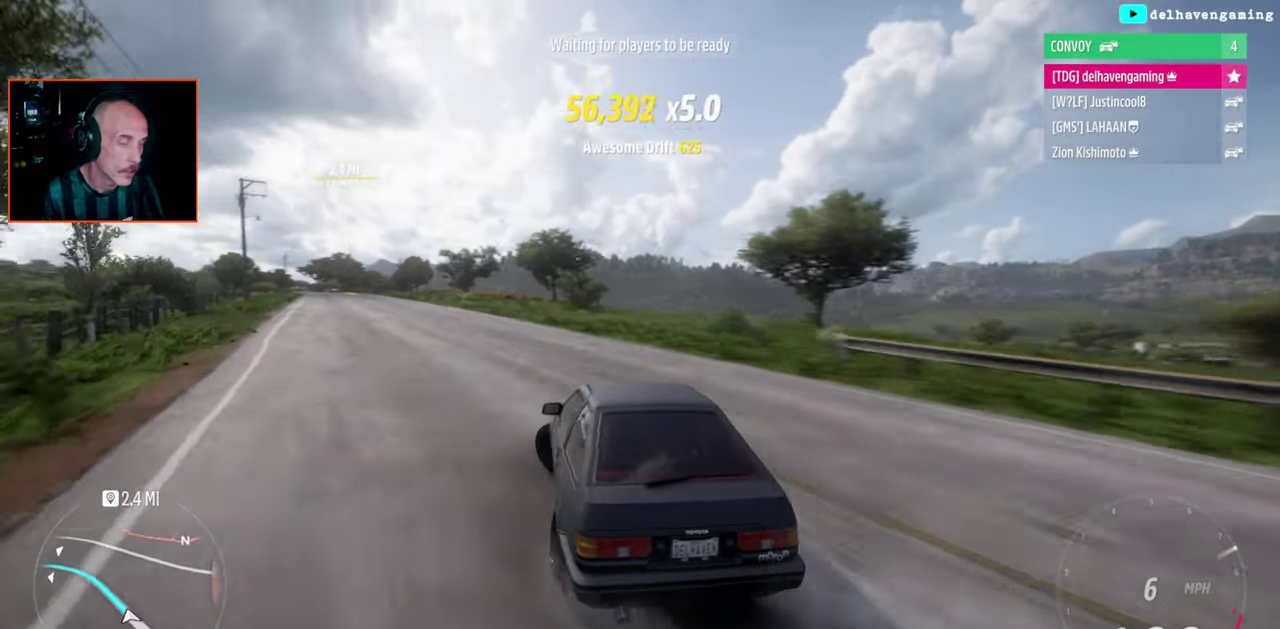
{"buttons": ["R2"], "left_stick": "right", "right_stick": "center", "events": [[217, "left_stick", "right"]]}
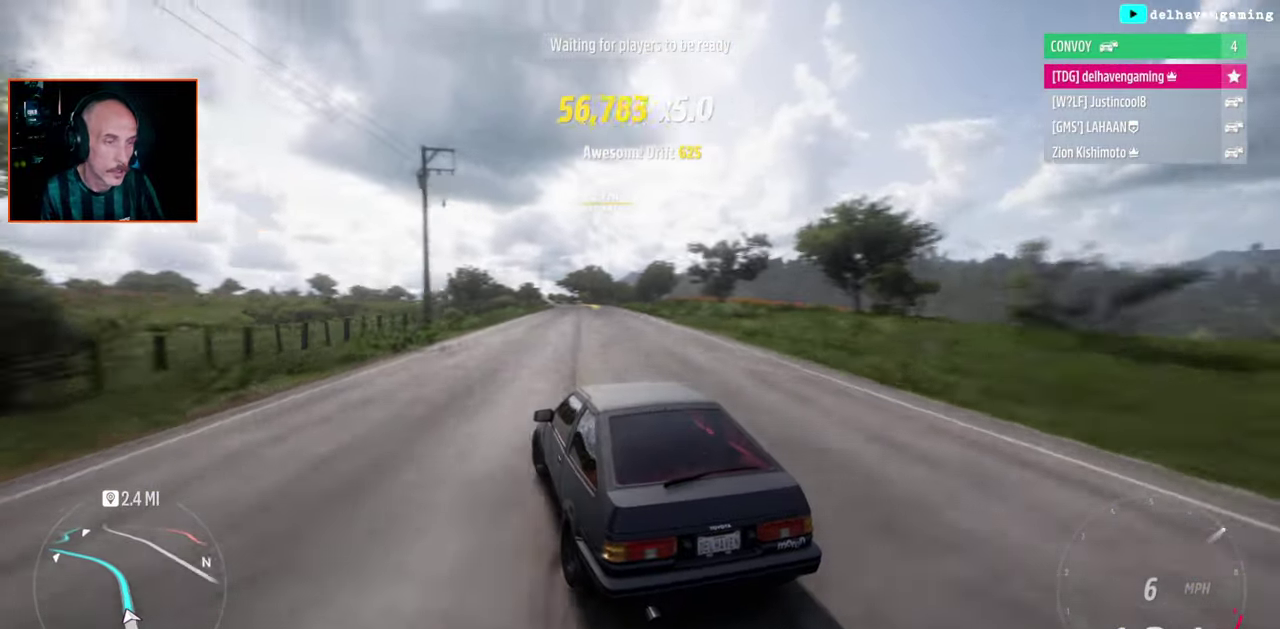
{"buttons": ["CROSS"], "left_stick": "center", "right_stick": "center", "events": [[100, "left_stick", "center"], [150, "R2", "up"], [233, "CROSS", "down"]]}
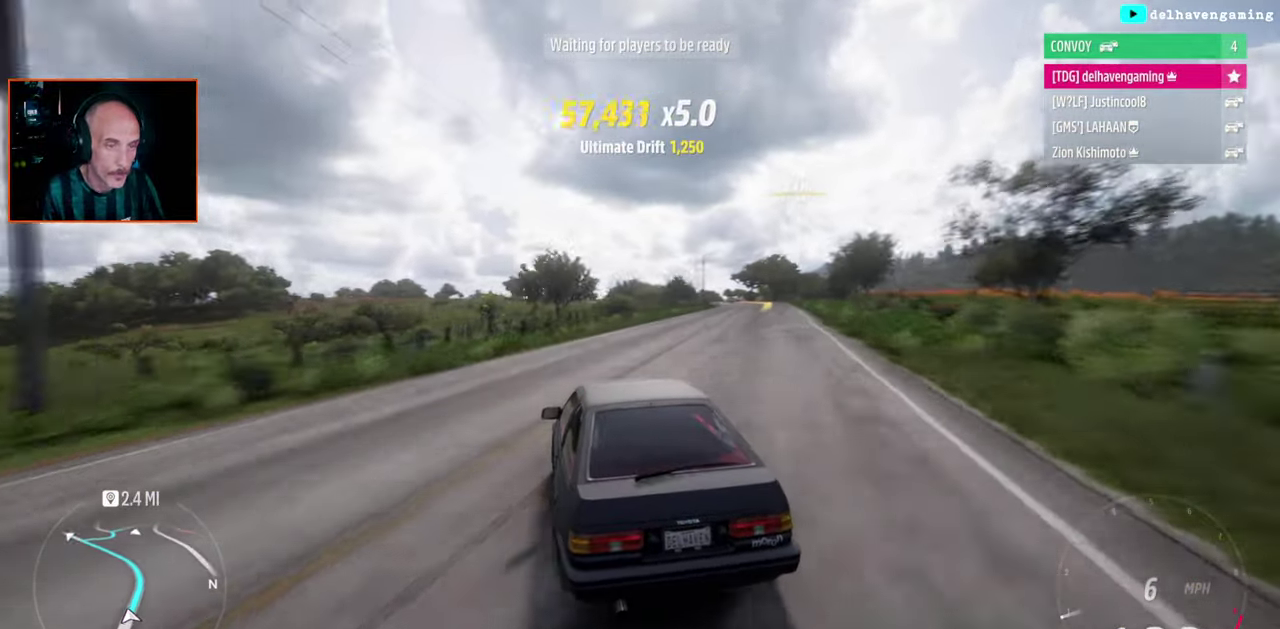
{"buttons": ["CROSS"], "left_stick": "center", "right_stick": "center", "events": [[67, "left_stick", "right"], [400, "left_stick", "center"]]}
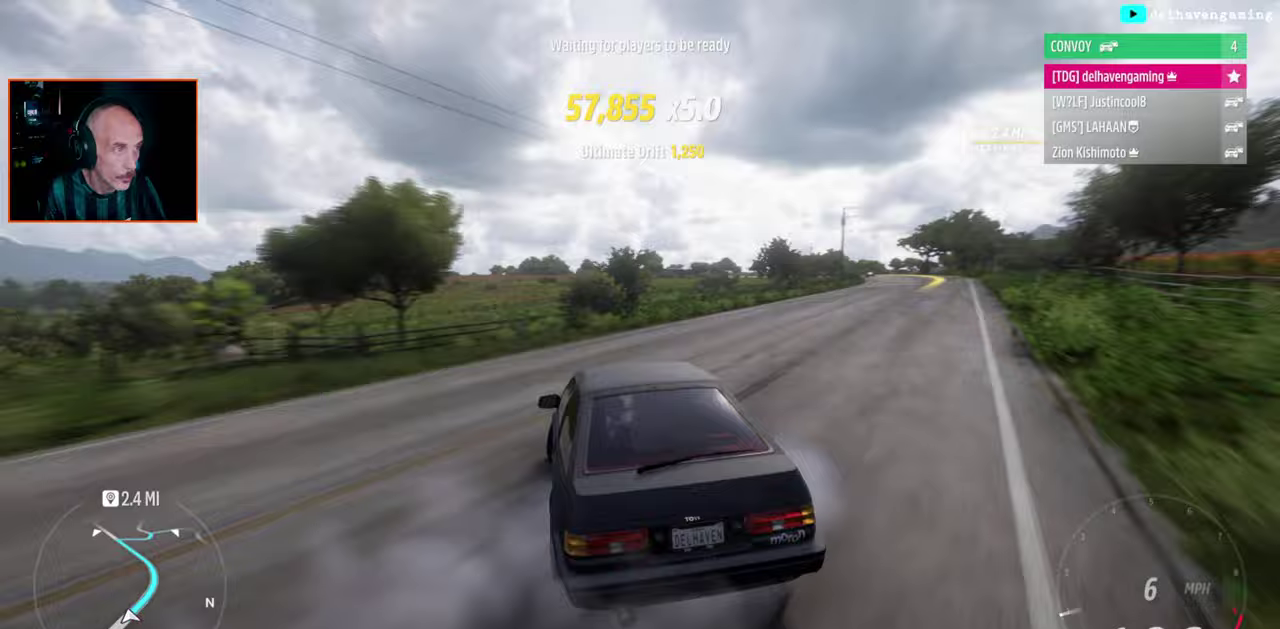
{"buttons": [], "left_stick": "center", "right_stick": "center", "events": [[100, "SQUARE", "down"], [150, "left_stick", "up-right"], [167, "CROSS", "up"], [233, "SQUARE", "up"], [433, "left_stick", "center"]]}
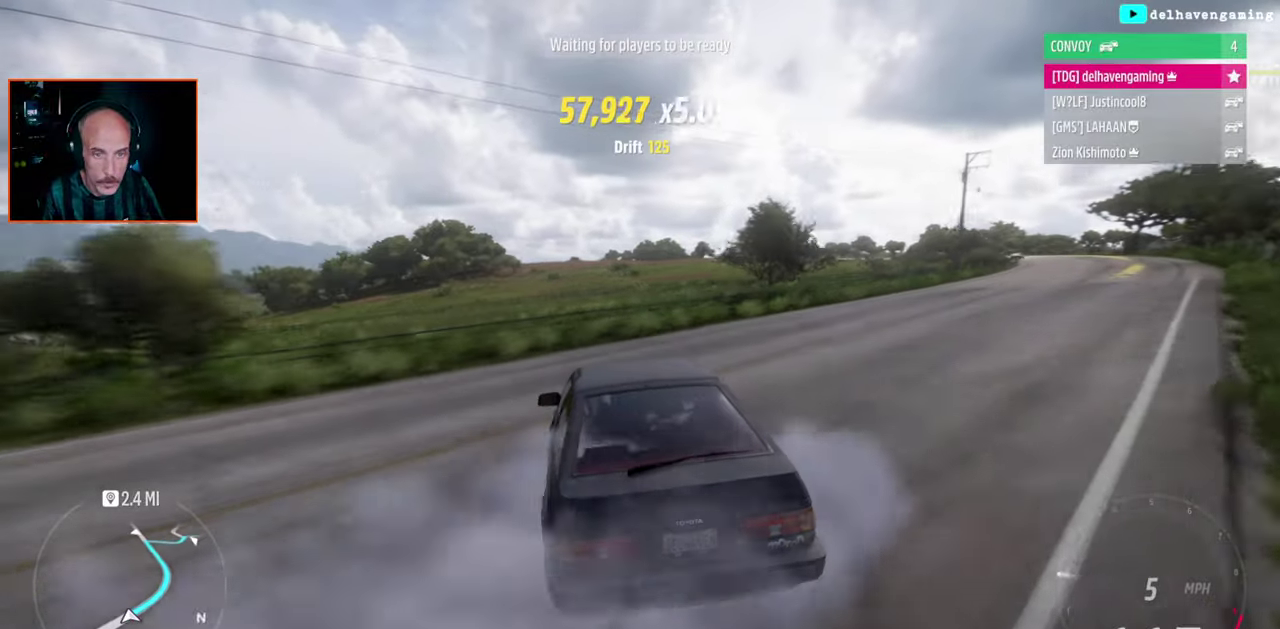
{"buttons": ["CROSS"], "left_stick": "right", "right_stick": "center", "events": [[83, "CROSS", "down"], [233, "left_stick", "right"]]}
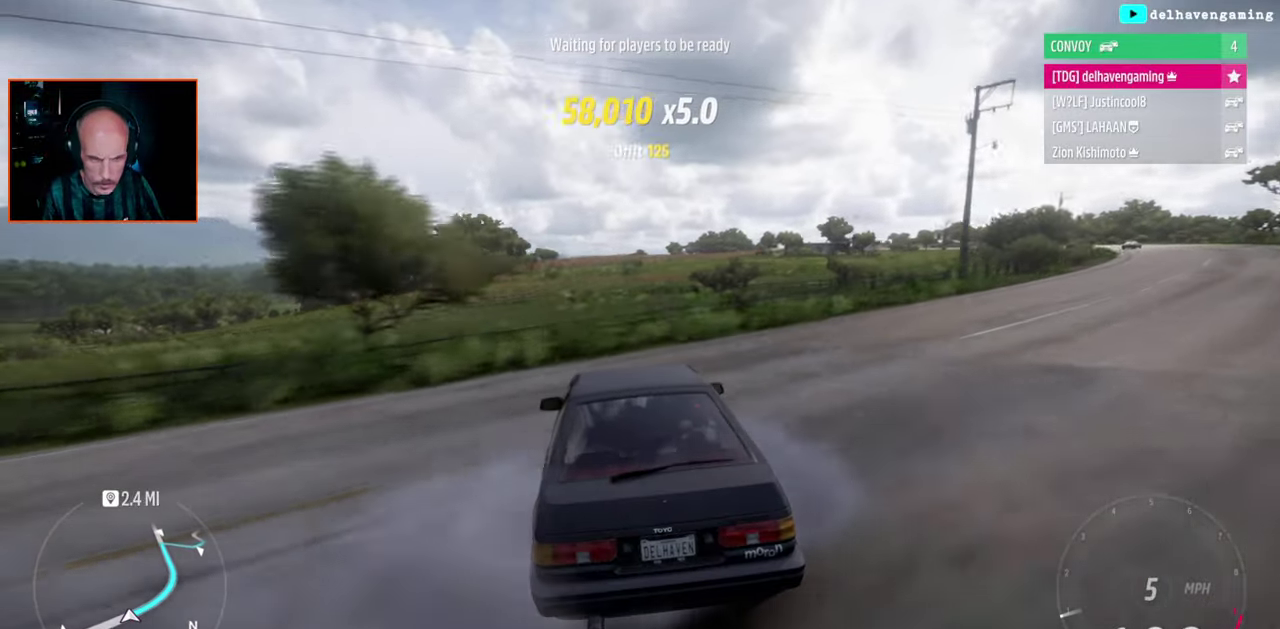
{"buttons": ["CROSS"], "left_stick": "right", "right_stick": "center", "events": [[183, "left_stick", "center"], [483, "left_stick", "right"]]}
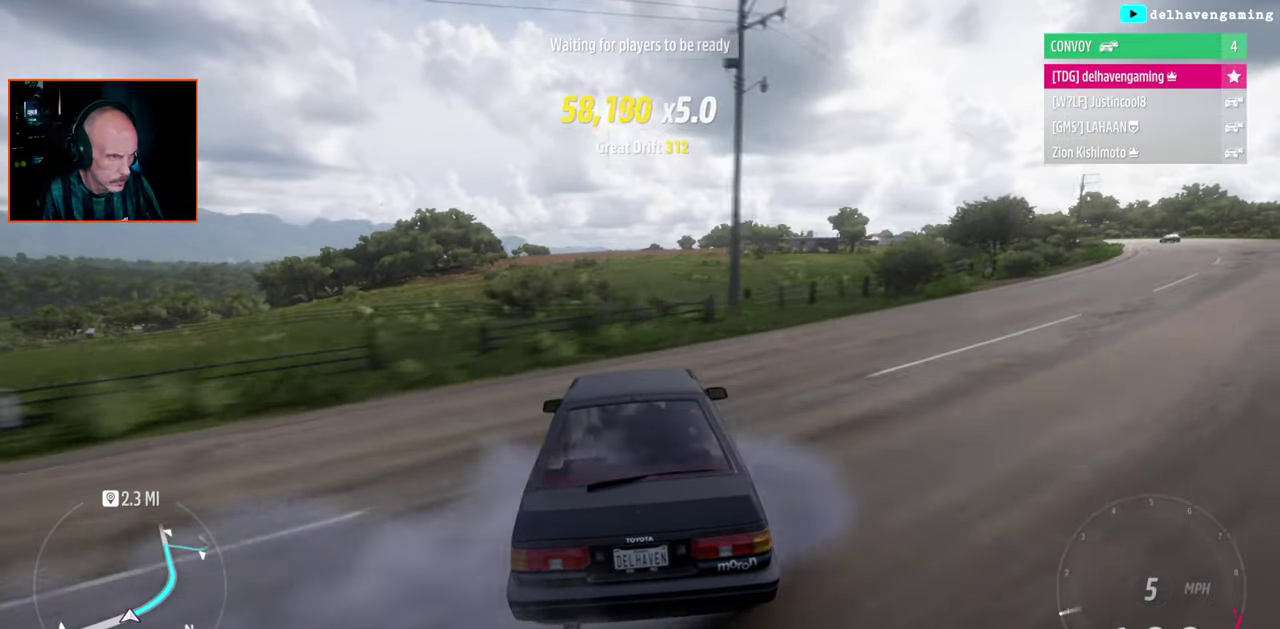
{"buttons": ["CROSS"], "left_stick": "center", "right_stick": "center", "events": [[250, "left_stick", "center"]]}
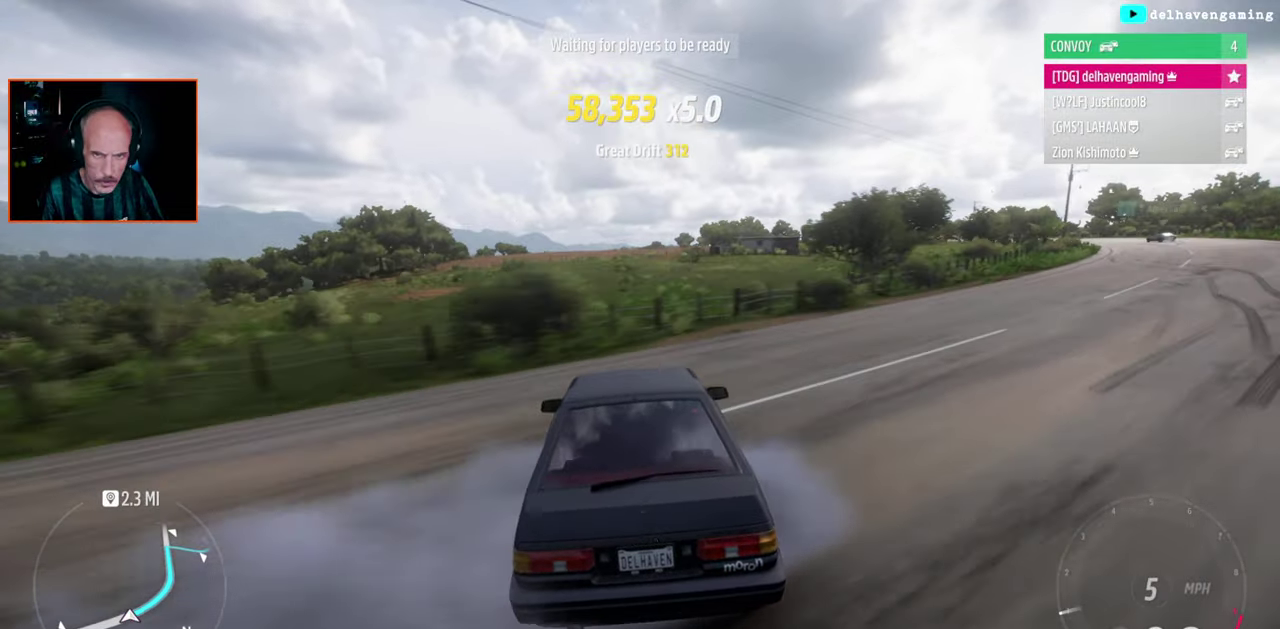
{"buttons": ["SQUARE"], "left_stick": "right", "right_stick": "center", "events": [[50, "left_stick", "right"], [367, "SQUARE", "down"], [400, "CROSS", "up"]]}
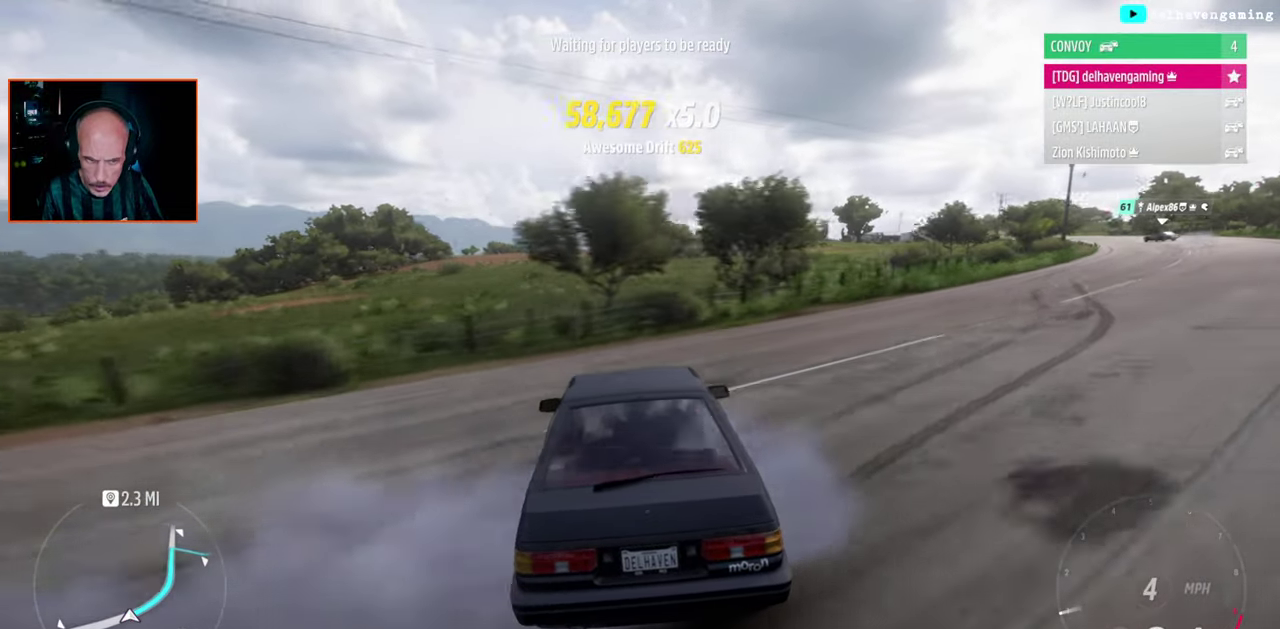
{"buttons": ["R2"], "left_stick": "center", "right_stick": "center", "events": [[33, "SQUARE", "up"], [67, "R2", "down"], [233, "left_stick", "center"]]}
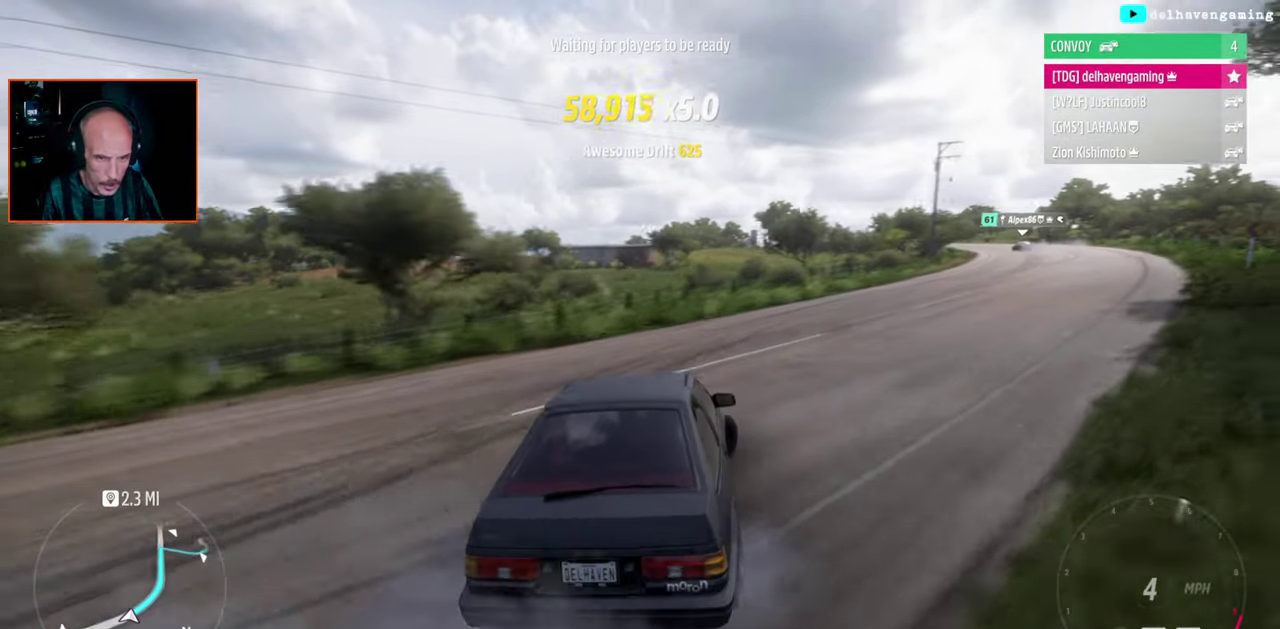
{"buttons": ["R2"], "left_stick": "center", "right_stick": "center", "events": []}
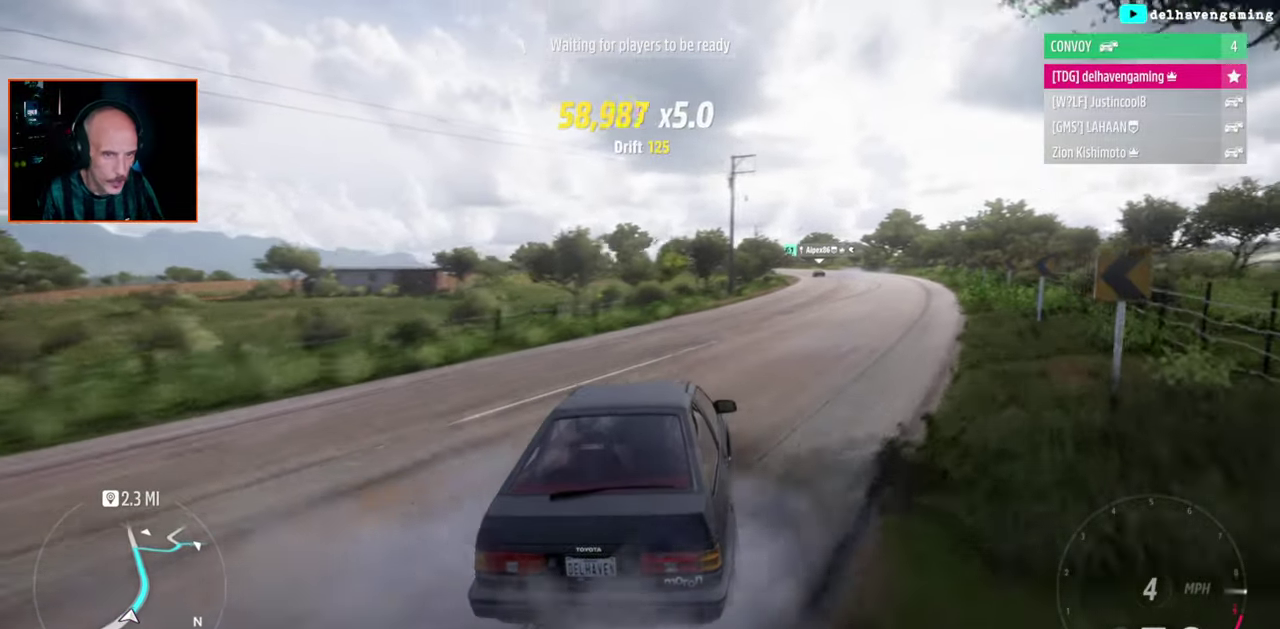
{"buttons": ["R2"], "left_stick": "up-left", "right_stick": "center", "events": [[133, "left_stick", "up-left"]]}
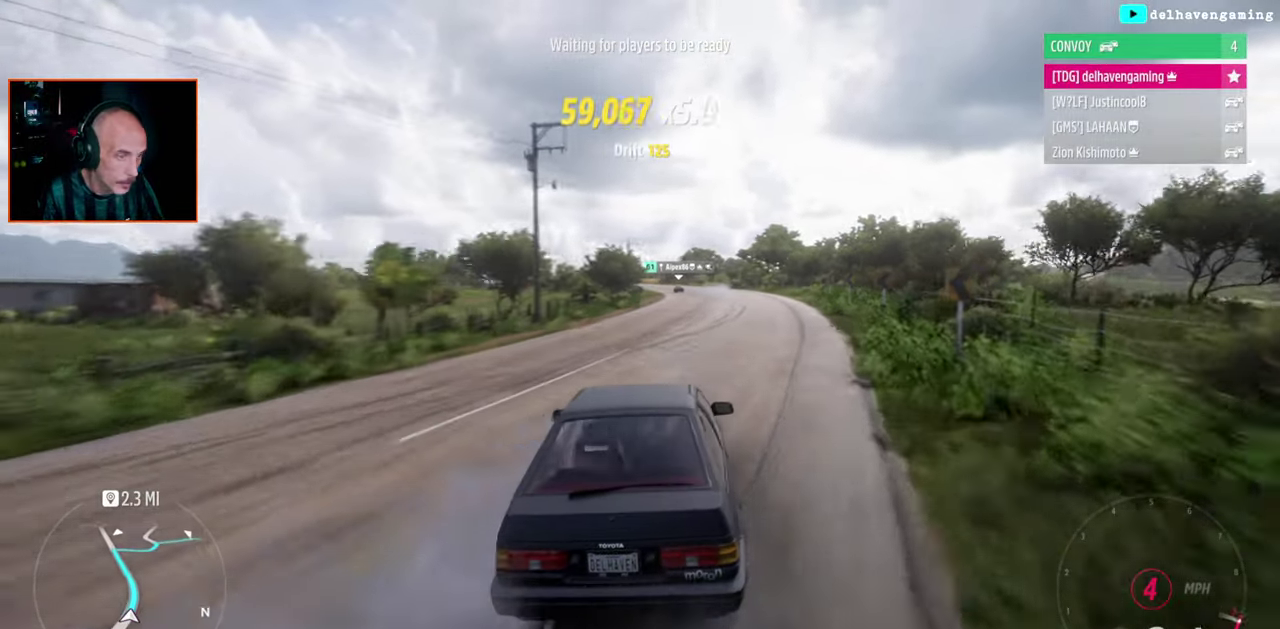
{"buttons": ["R2"], "left_stick": "up-left", "right_stick": "center", "events": [[400, "CIRCLE", "down"], [467, "CIRCLE", "up"]]}
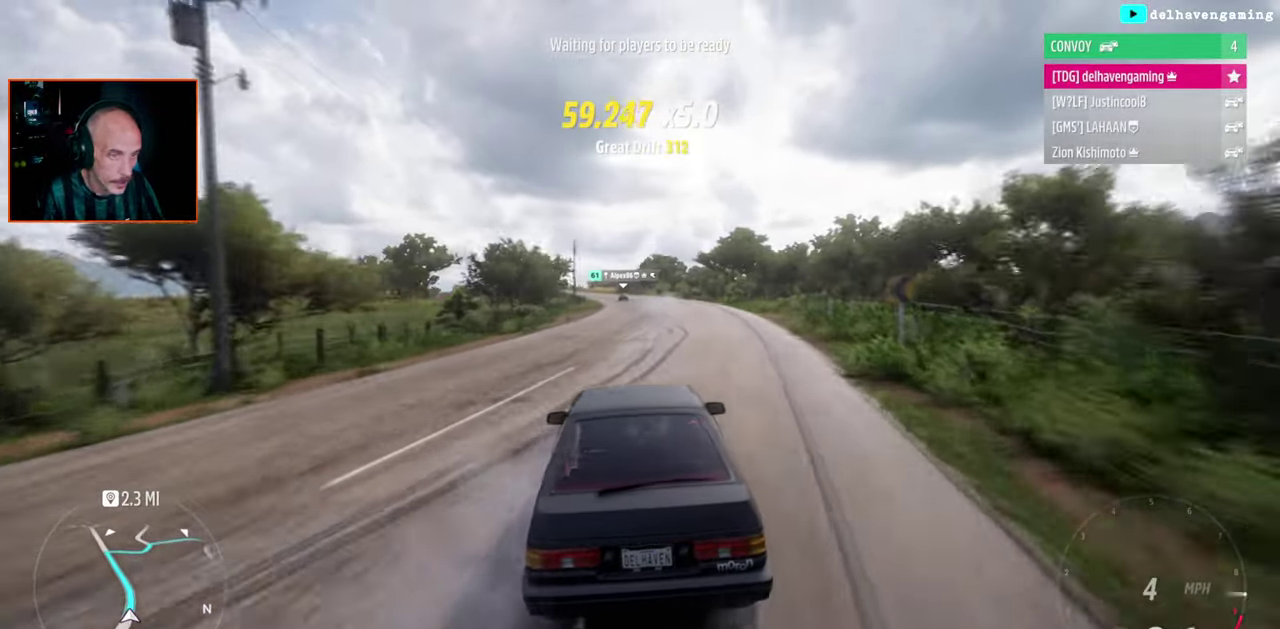
{"buttons": ["R2"], "left_stick": "center", "right_stick": "center", "events": [[283, "left_stick", "center"]]}
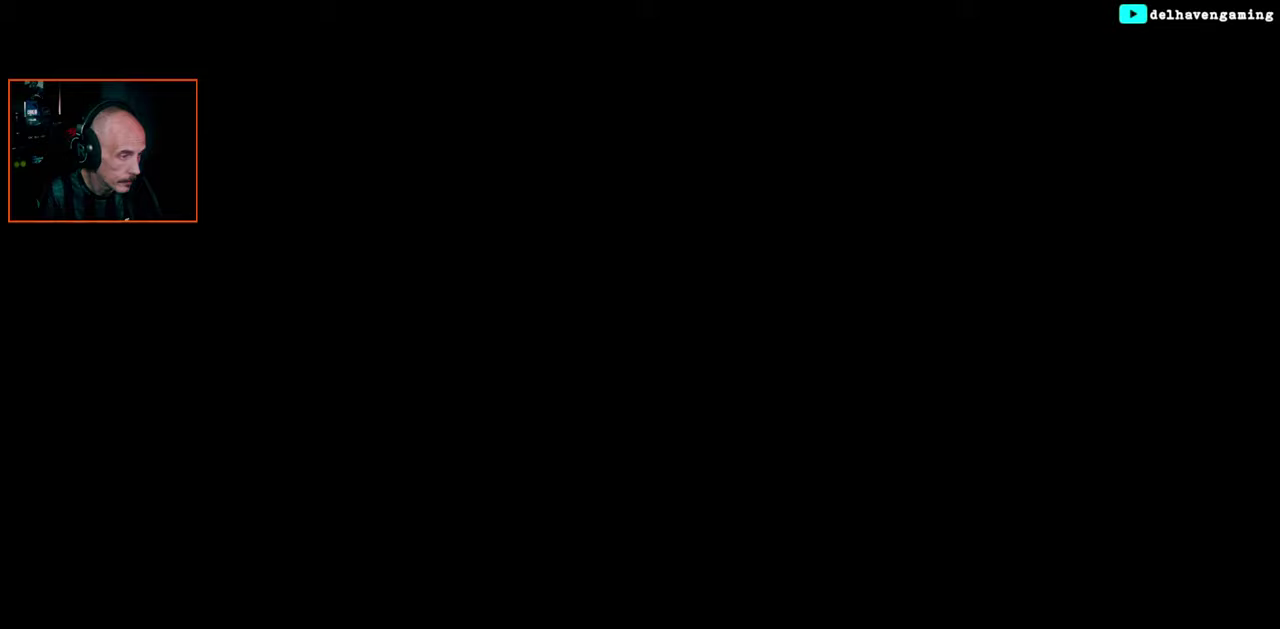
{"buttons": [], "left_stick": "center", "right_stick": "center", "events": [[317, "R2", "up"]]}